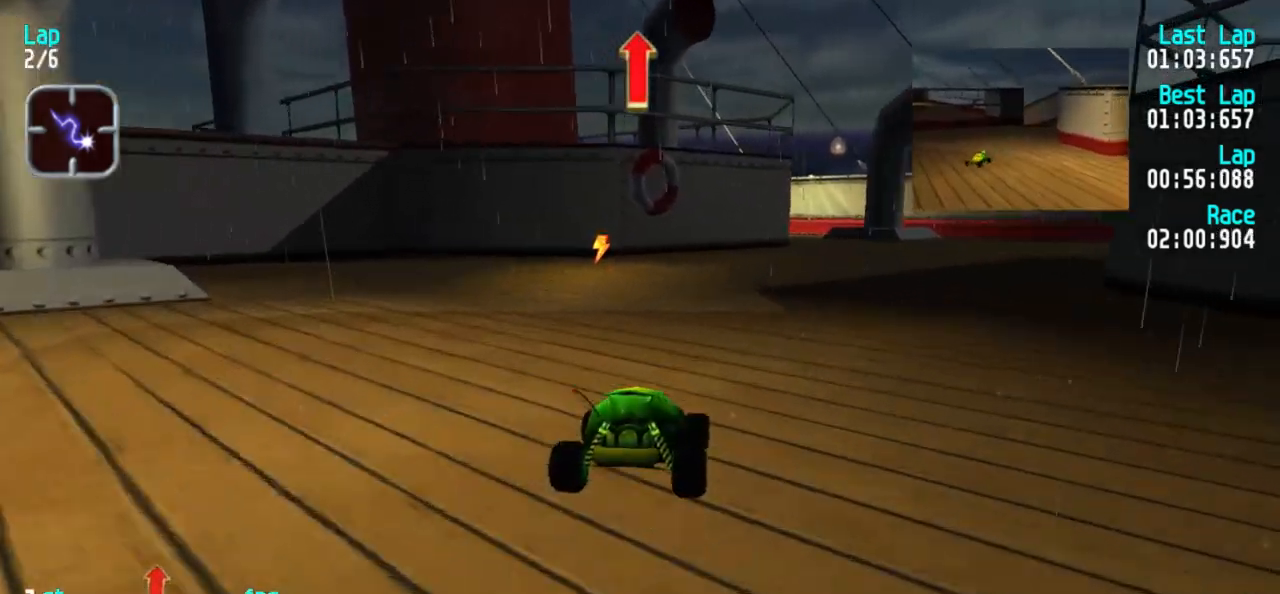
Gameplay with keyboard; each line is a JSON object with the keys held at the frame after it. "events" lists presses ("down") and releases ("up") of "1", "2", "3" and "5" between this image and that frame as [ms after this image, input, new state], when the widget could be followed in between. No other keys are recorded. Mouse input is not recorded.
{"keys": ["3", "5"], "events": [[100, "3", "up"], [150, "3", "down"], [250, "3", "up"], [283, "3", "down"], [383, "3", "up"], [433, "3", "down"]]}
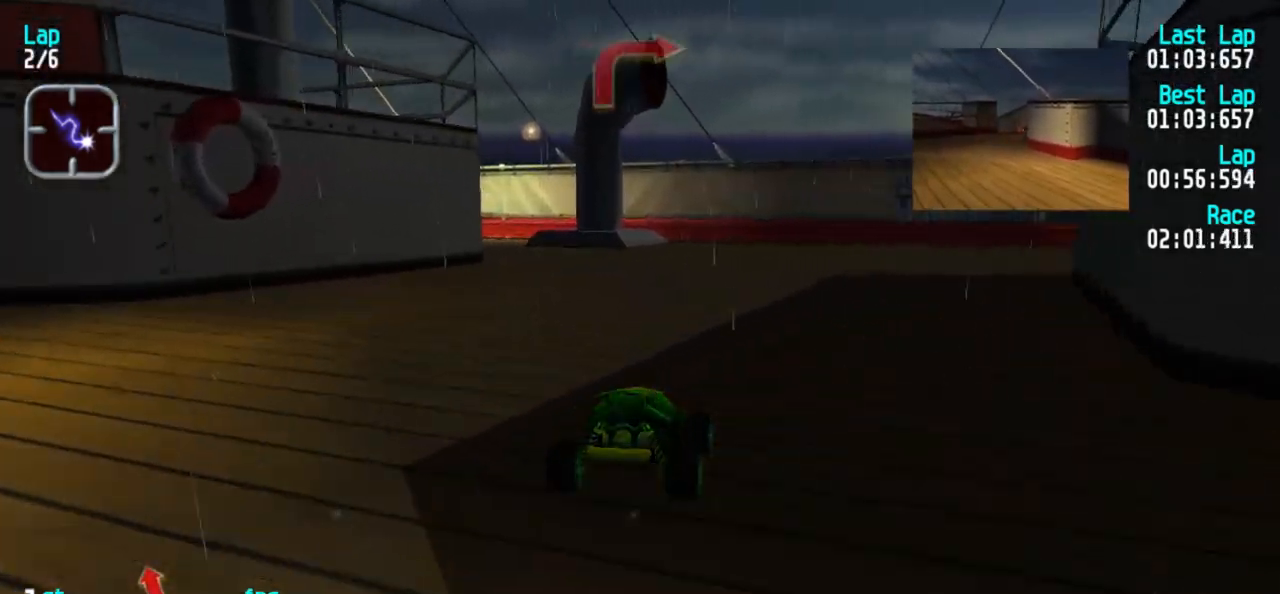
{"keys": ["5"], "events": [[117, "3", "up"], [167, "3", "down"], [250, "3", "up"], [300, "3", "down"], [483, "3", "up"]]}
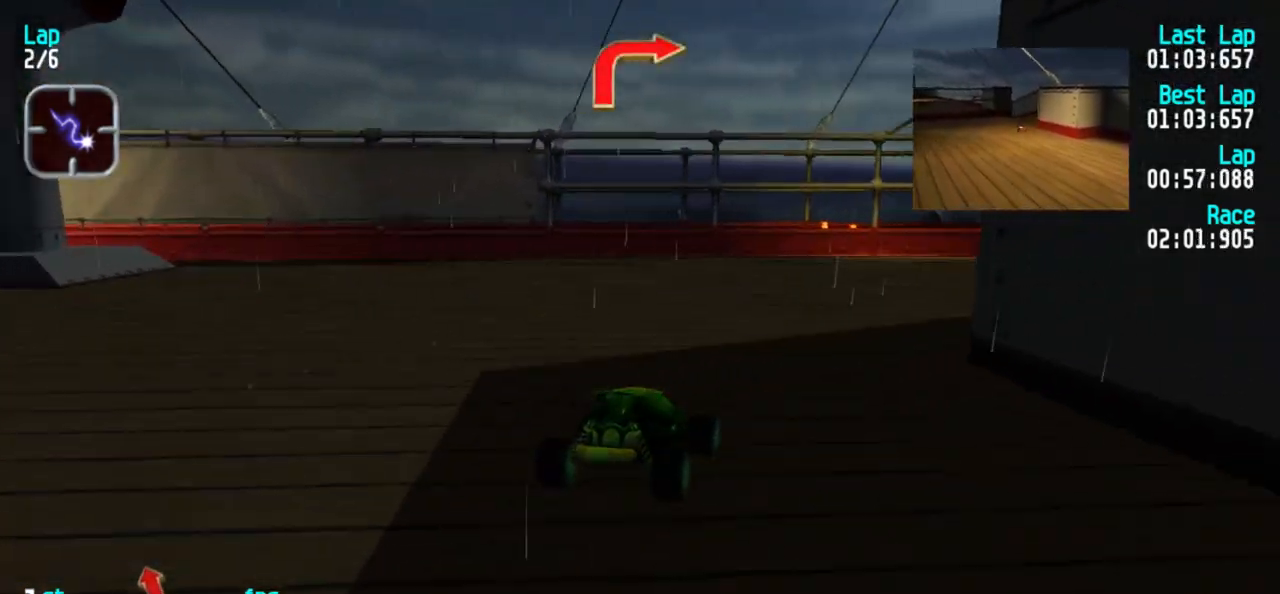
{"keys": ["3", "5"], "events": [[83, "3", "down"], [217, "3", "up"], [267, "3", "down"], [417, "3", "up"], [467, "3", "down"]]}
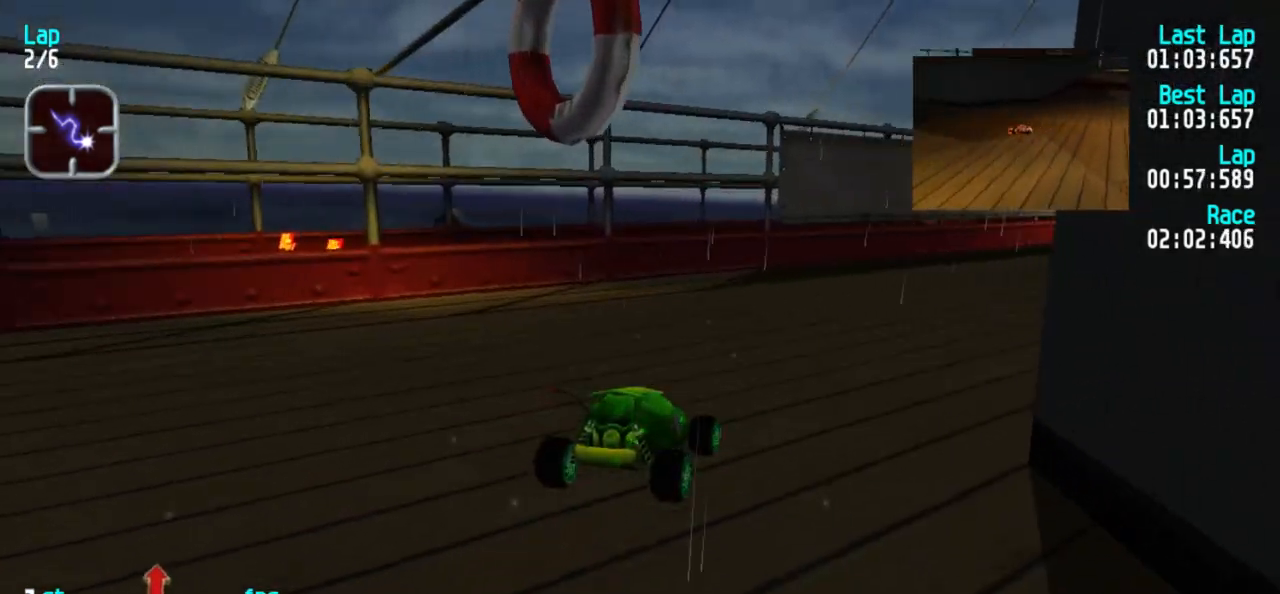
{"keys": ["3", "5"], "events": [[50, "3", "up"], [150, "3", "down"], [233, "3", "up"], [283, "3", "down"], [383, "3", "up"], [467, "3", "down"]]}
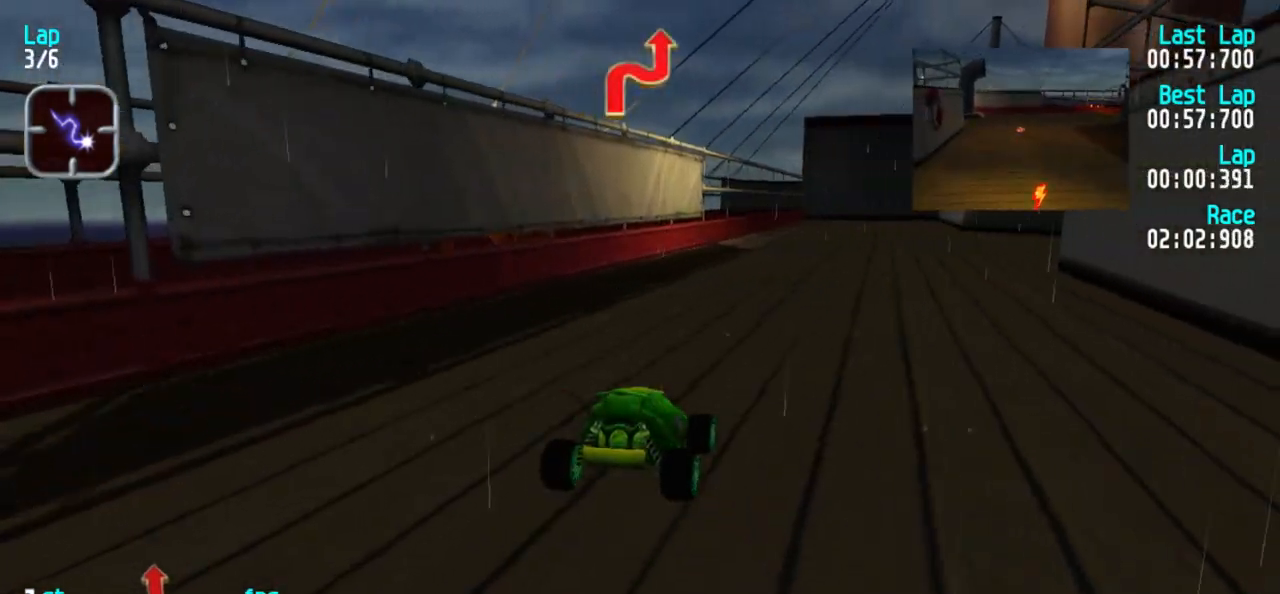
{"keys": ["3", "5"], "events": [[17, "3", "up"], [67, "3", "down"], [200, "3", "up"], [250, "3", "down"], [433, "3", "up"], [483, "3", "down"]]}
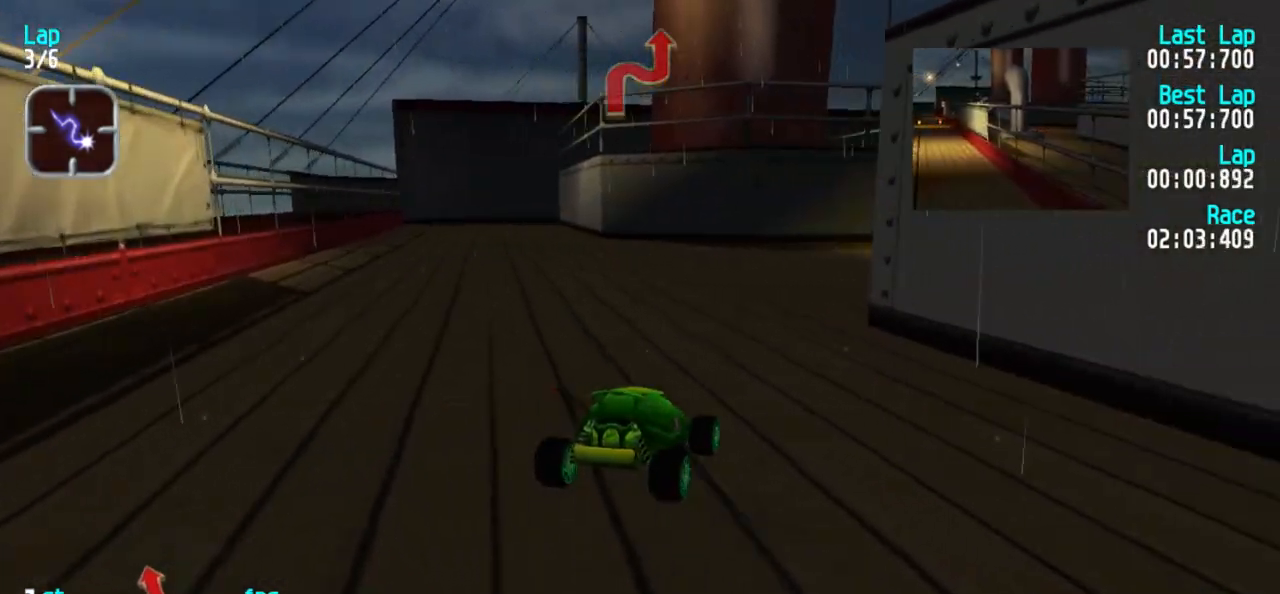
{"keys": ["5"], "events": [[83, "3", "up"], [267, "3", "down"], [367, "3", "up"]]}
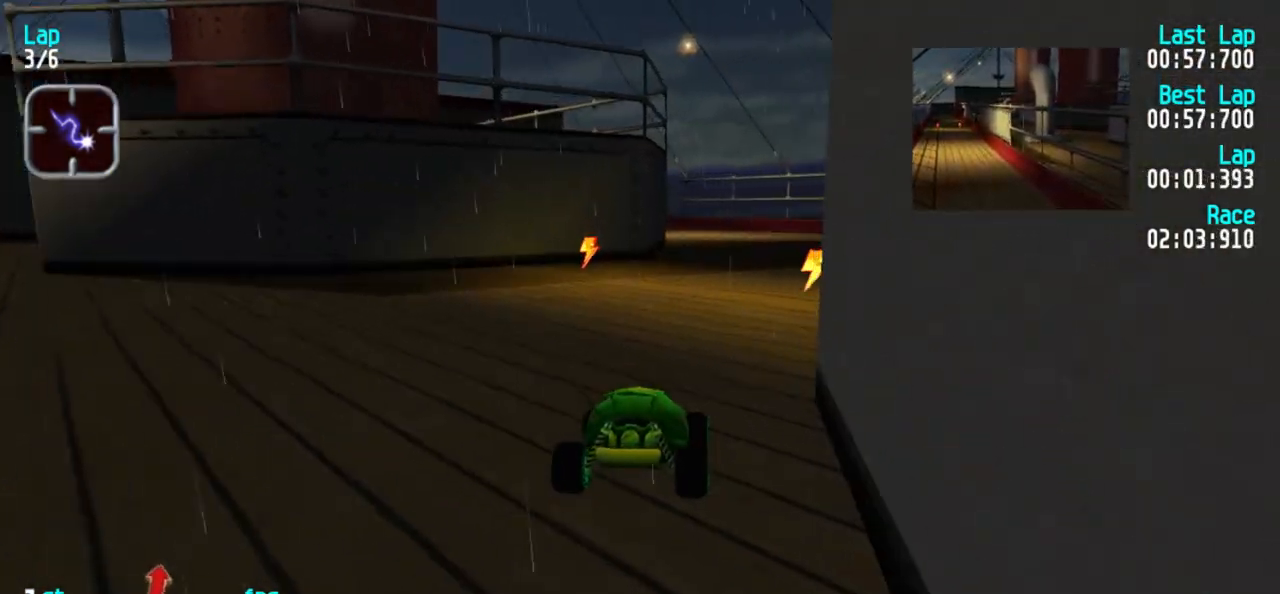
{"keys": ["5"], "events": [[133, "3", "down"], [233, "3", "up"], [333, "3", "down"], [383, "3", "up"]]}
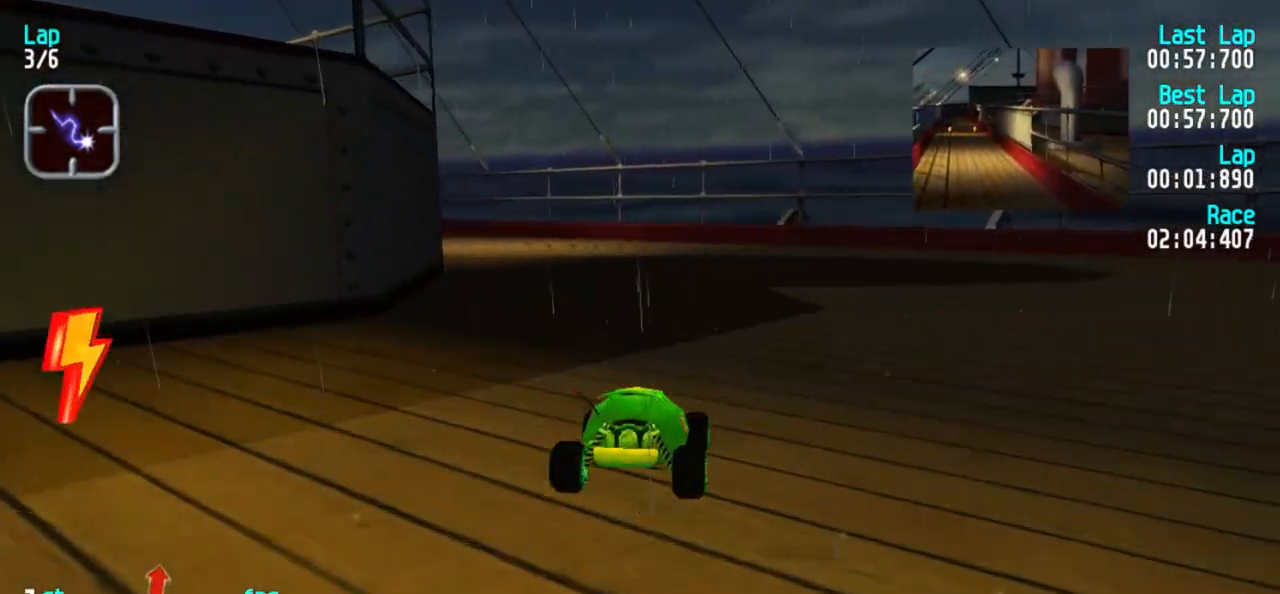
{"keys": ["5"], "events": [[350, "1", "down"], [433, "1", "up"]]}
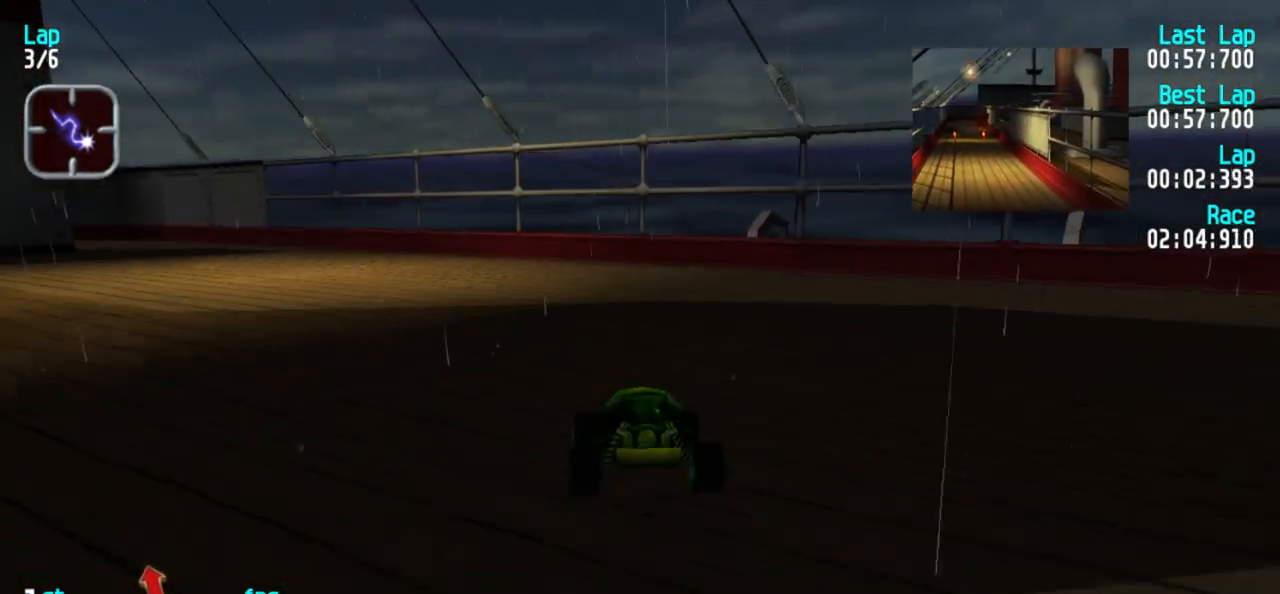
{"keys": ["5"], "events": [[33, "1", "down"], [133, "1", "up"], [183, "1", "down"], [317, "1", "up"], [367, "1", "down"], [467, "1", "up"]]}
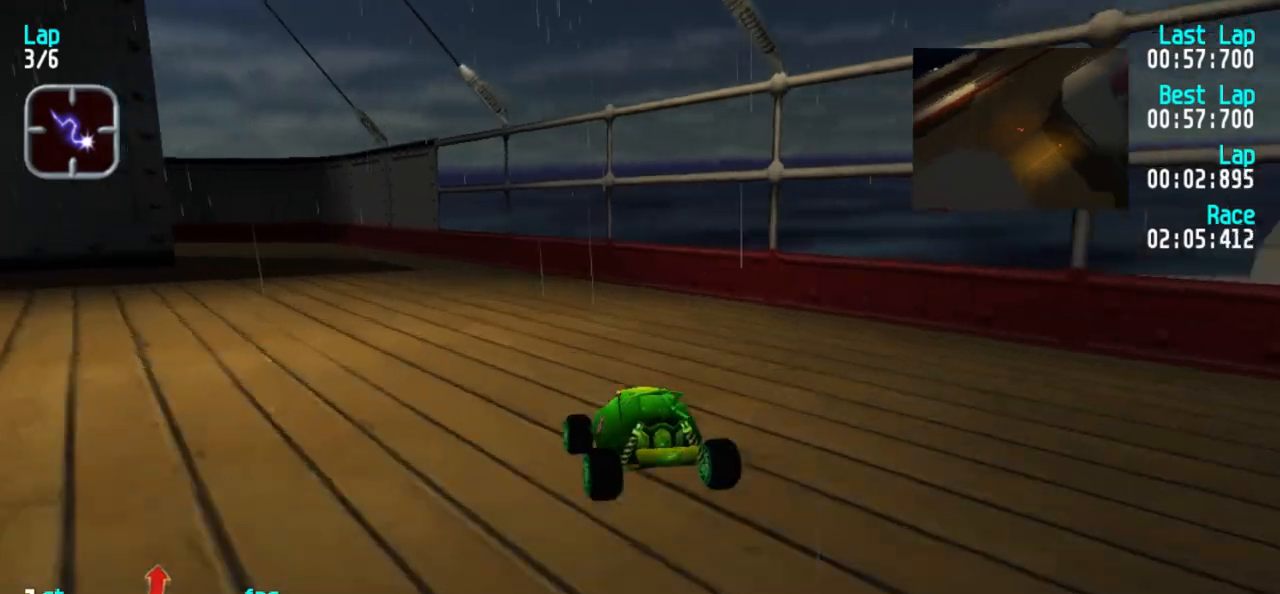
{"keys": ["1", "5"], "events": [[283, "1", "down"], [383, "1", "up"], [433, "1", "down"]]}
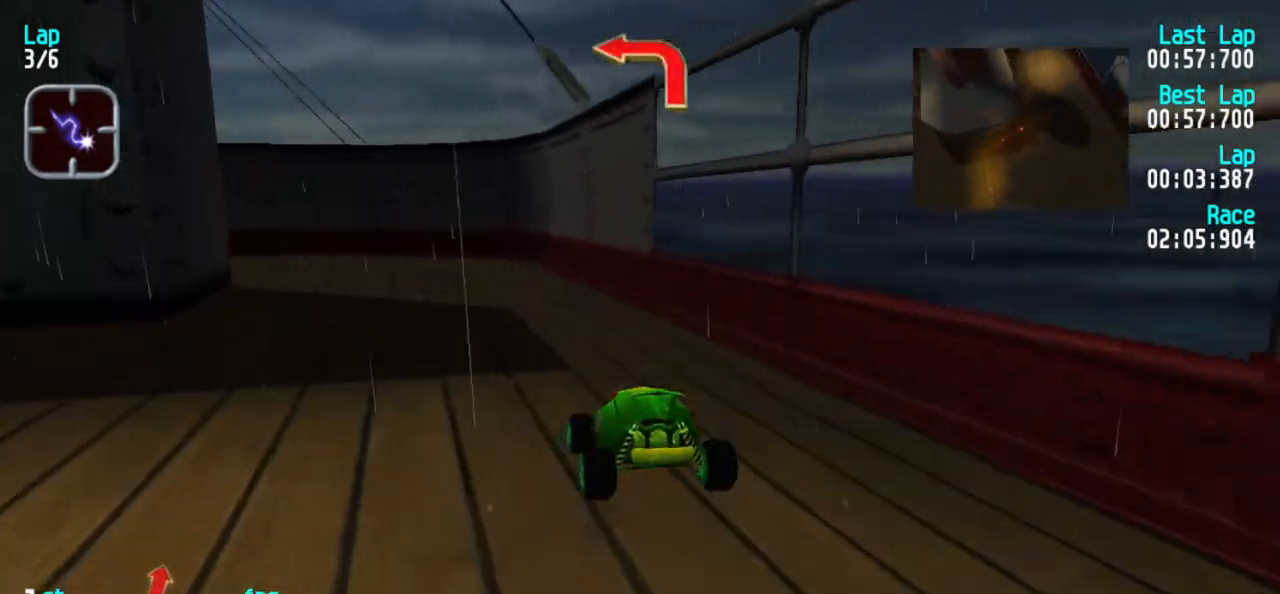
{"keys": ["1", "5"], "events": [[67, "1", "up"], [117, "1", "down"], [350, "5", "up"], [483, "5", "down"]]}
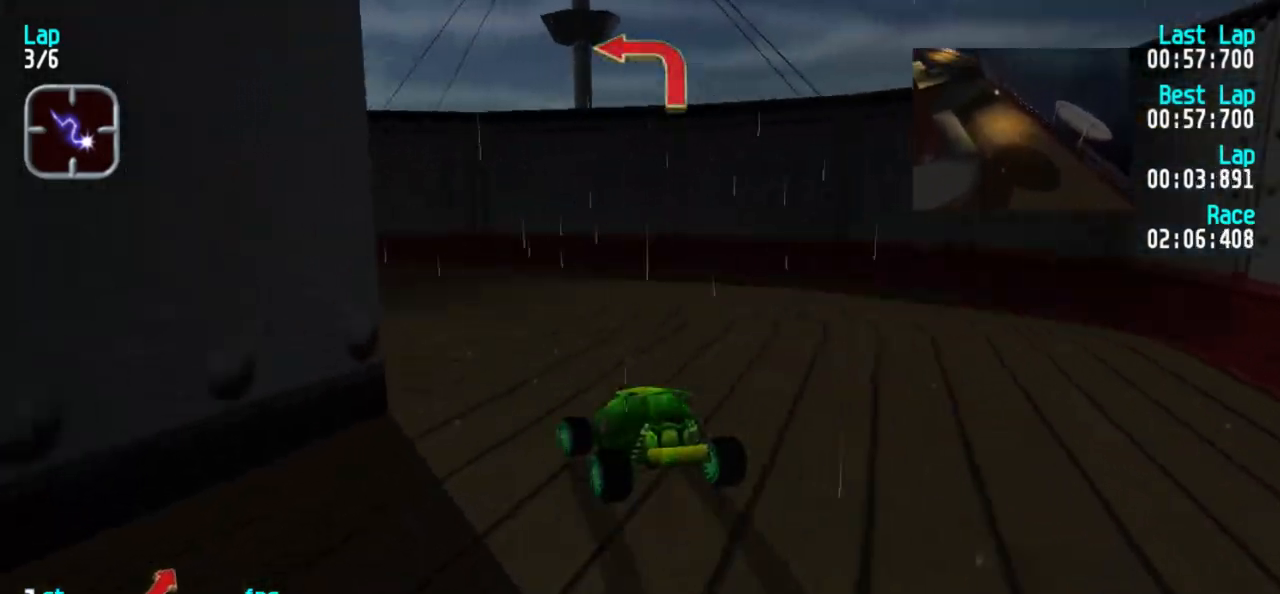
{"keys": ["5"], "events": [[83, "1", "up"], [233, "1", "down"], [500, "1", "up"]]}
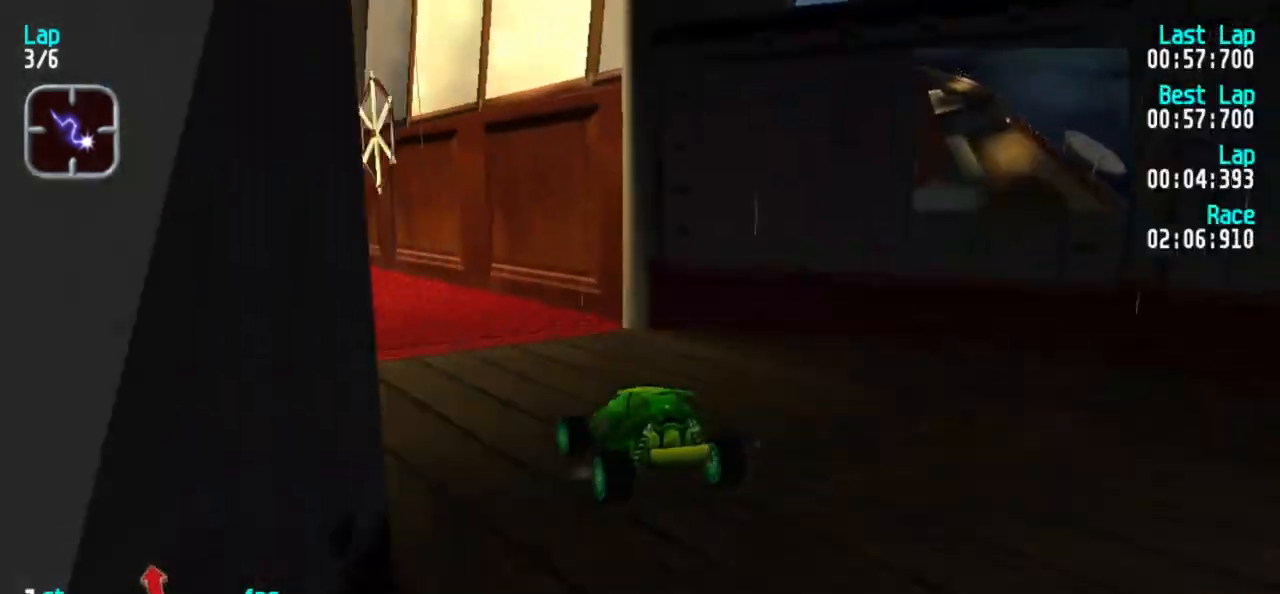
{"keys": ["5"], "events": [[50, "1", "down"], [250, "1", "up"], [300, "1", "down"], [383, "1", "up"]]}
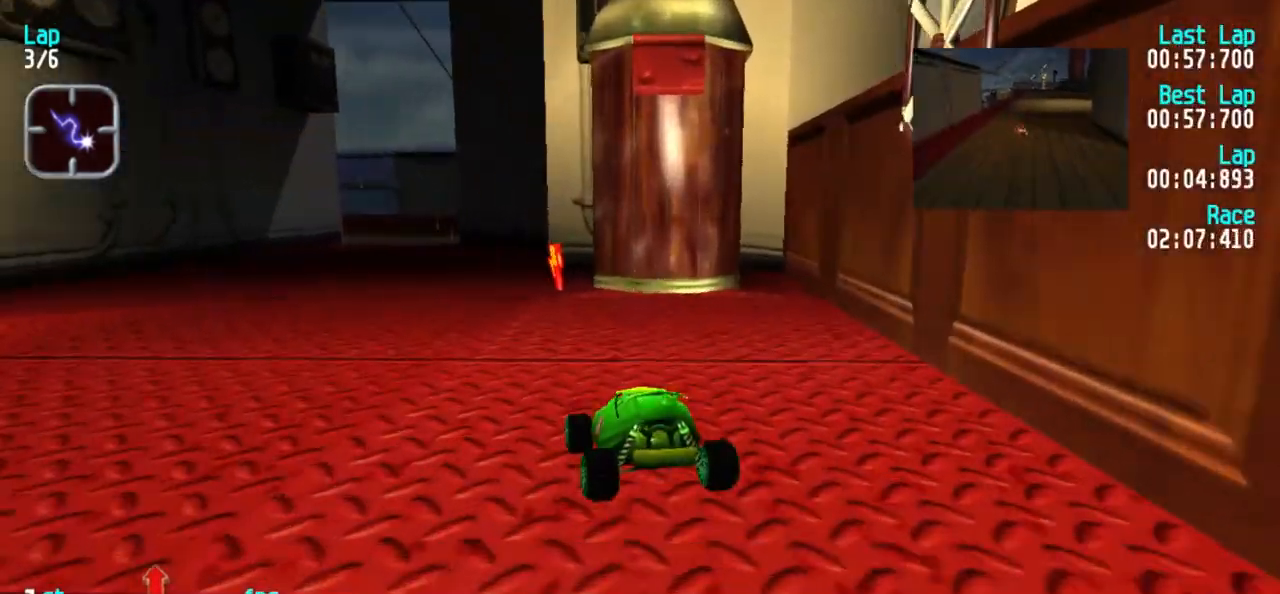
{"keys": ["5"], "events": [[250, "1", "down"], [350, "1", "up"]]}
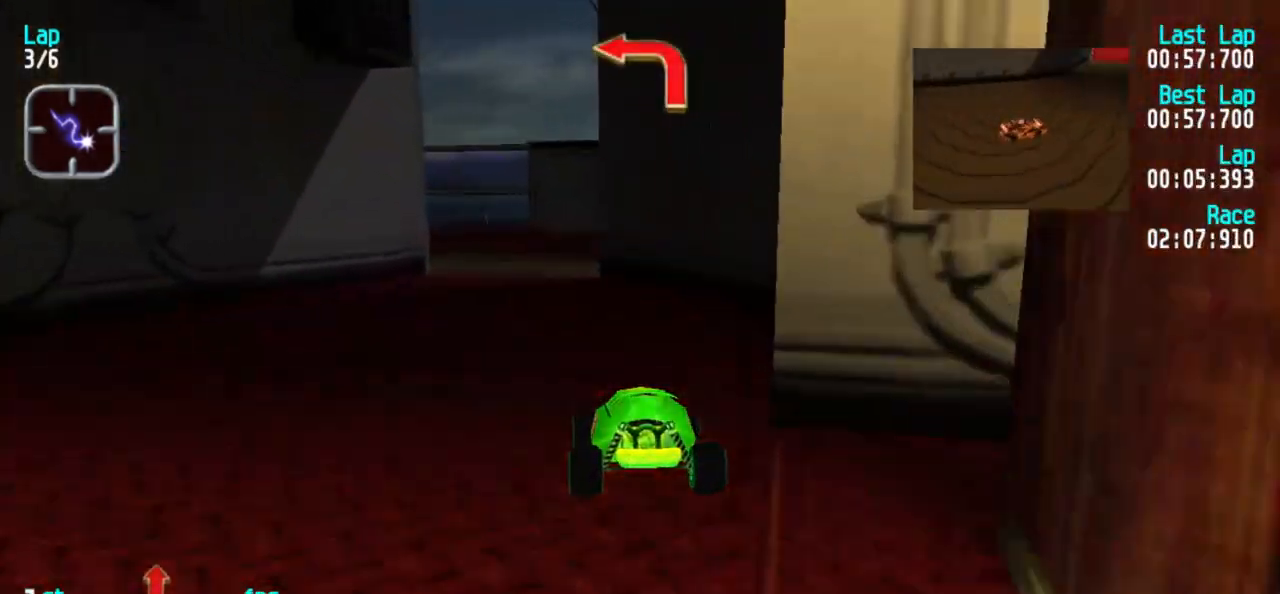
{"keys": ["1", "5"], "events": [[133, "1", "down"], [217, "1", "up"], [267, "1", "down"], [417, "1", "up"], [467, "1", "down"]]}
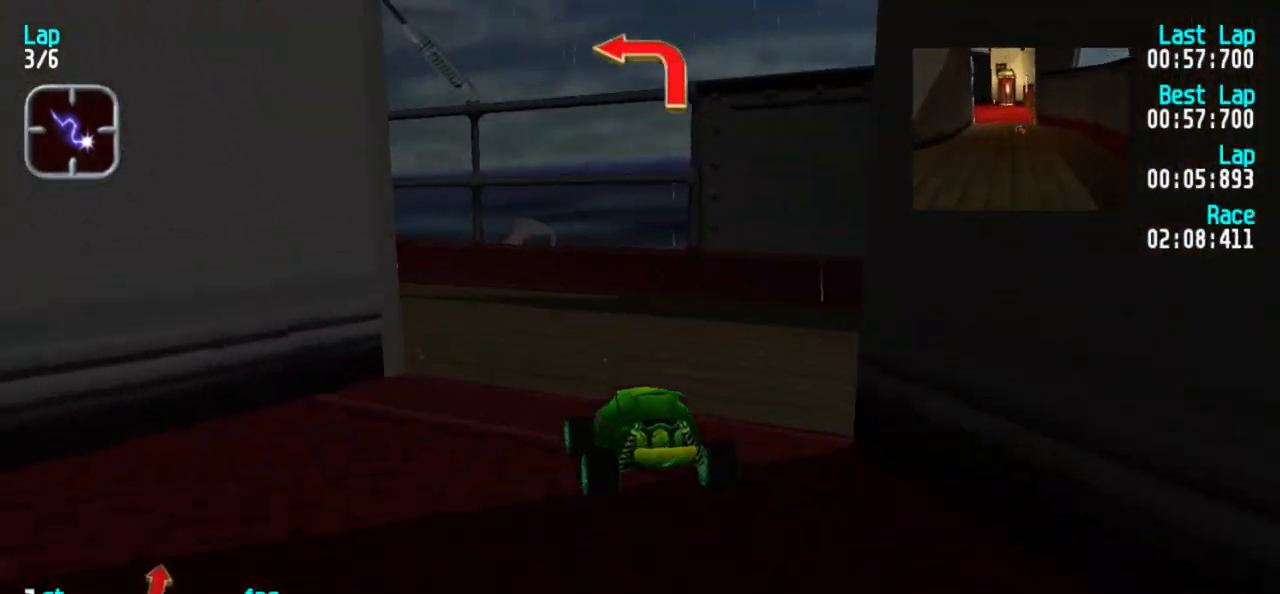
{"keys": ["1", "5"], "events": [[150, "1", "up"], [183, "1", "down"], [333, "1", "up"], [383, "1", "down"]]}
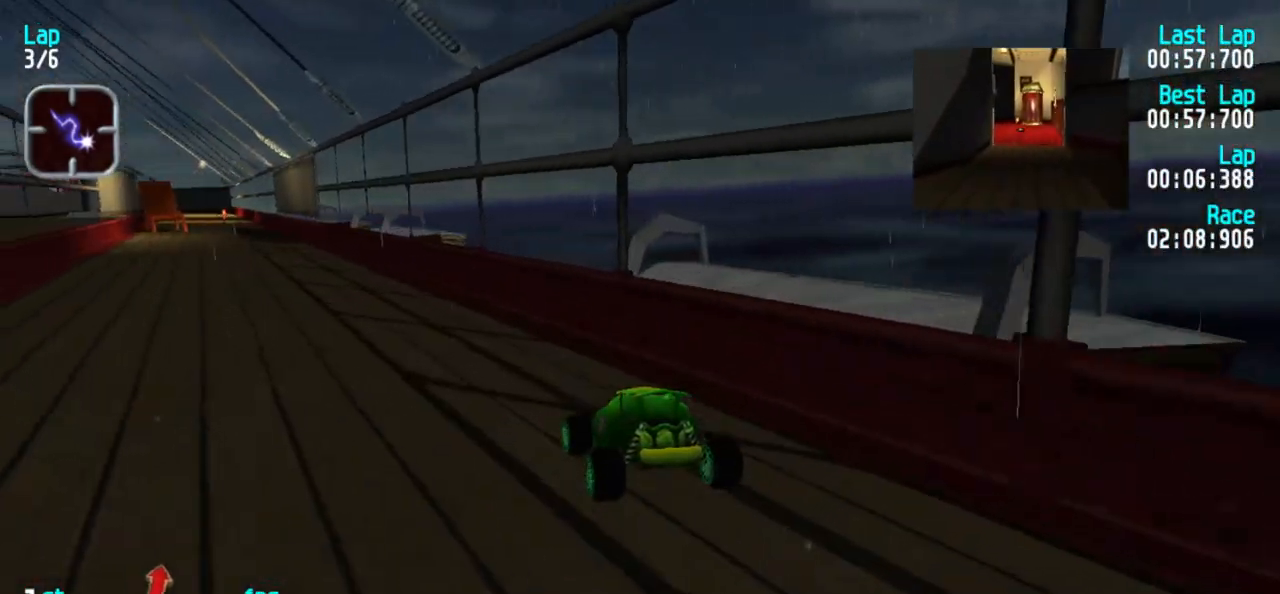
{"keys": ["5"], "events": [[17, "1", "up"], [117, "1", "down"], [217, "1", "up"]]}
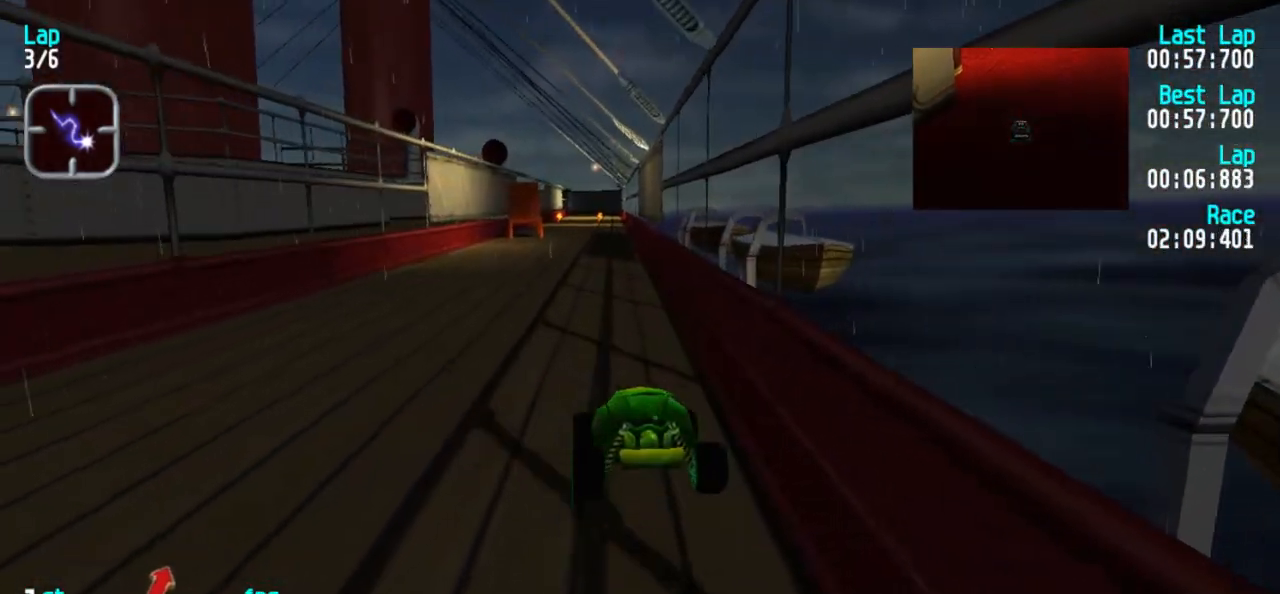
{"keys": ["5"], "events": [[133, "3", "down"], [167, "3", "up"]]}
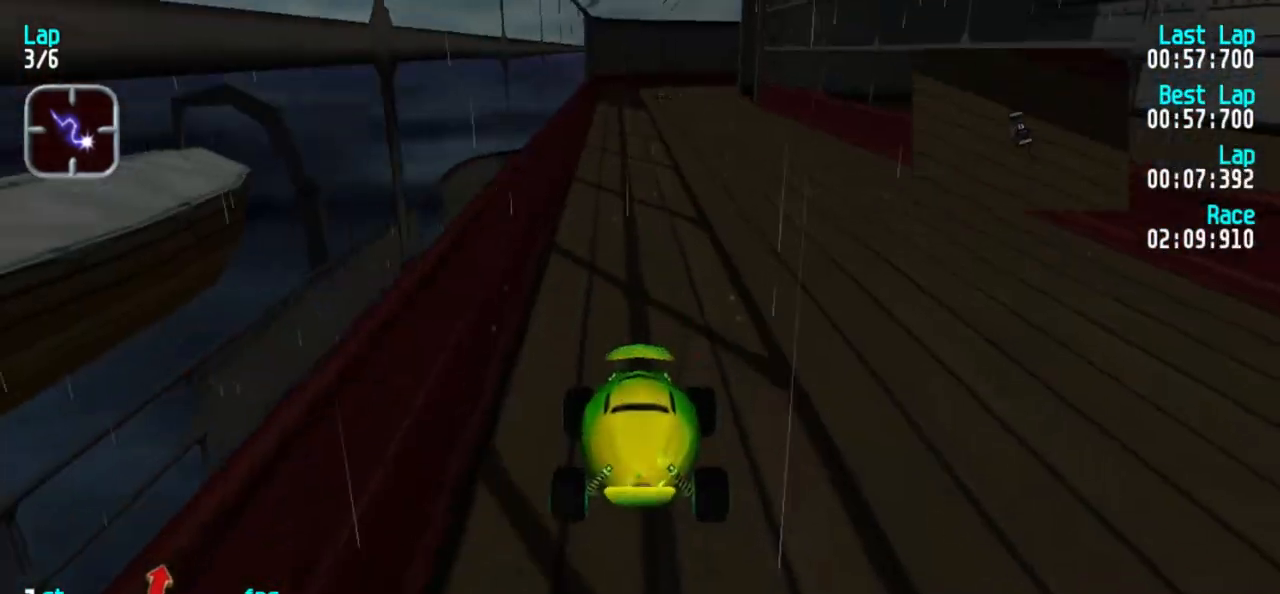
{"keys": ["5"], "events": [[100, "1", "down"], [133, "1", "up"]]}
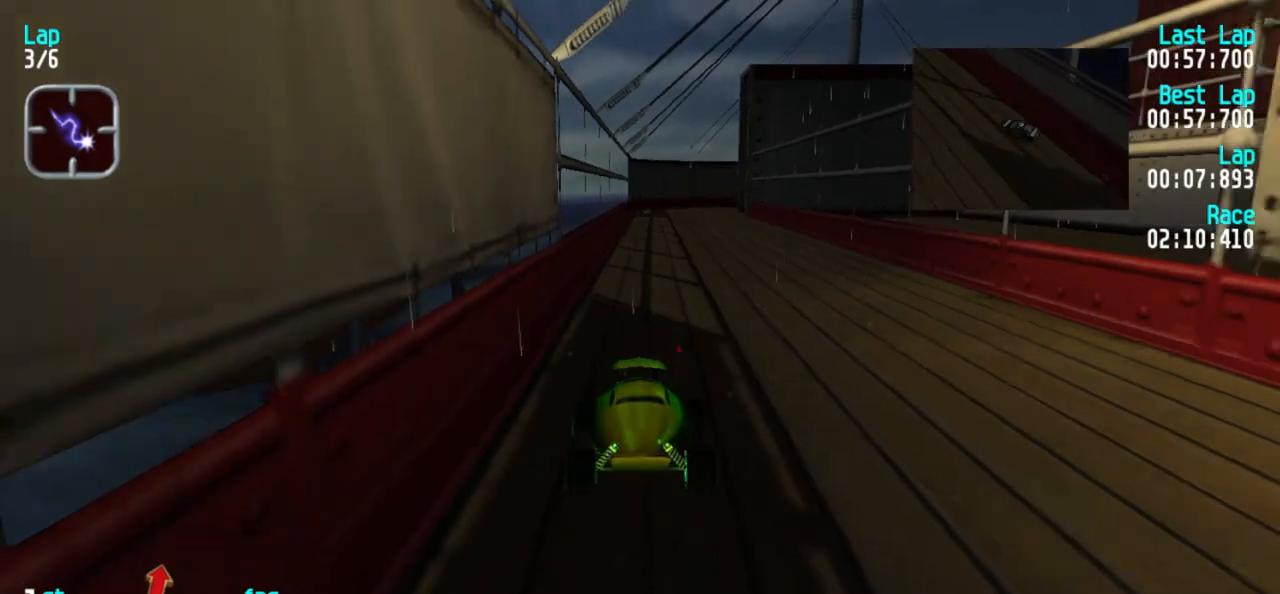
{"keys": ["5"], "events": []}
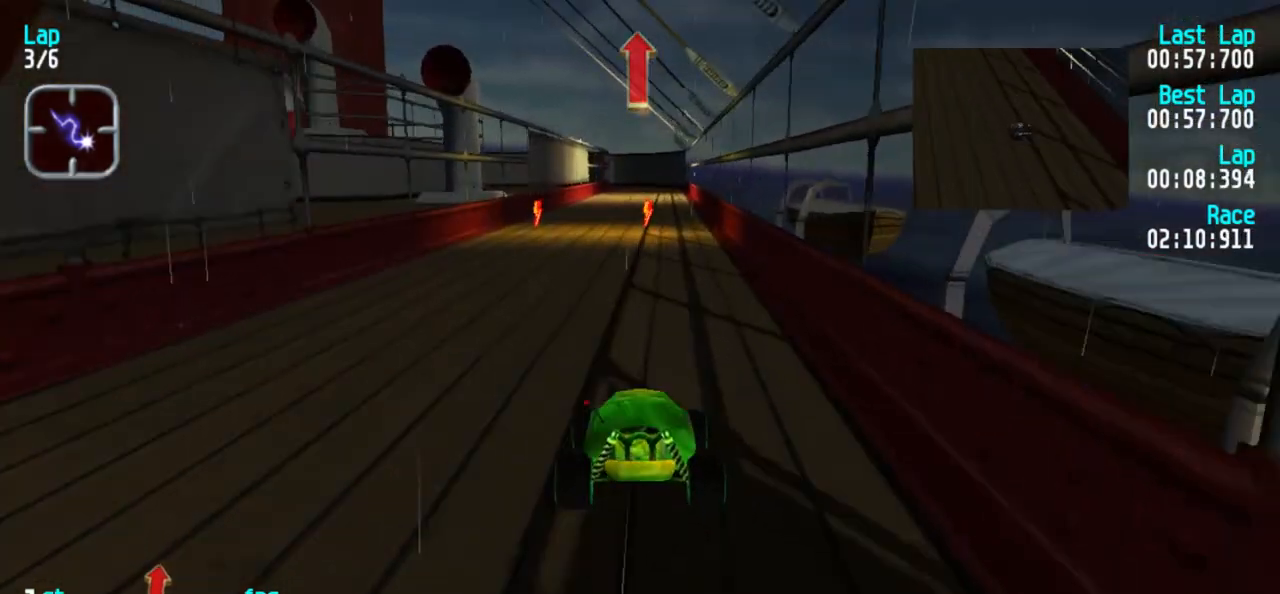
{"keys": ["5"], "events": []}
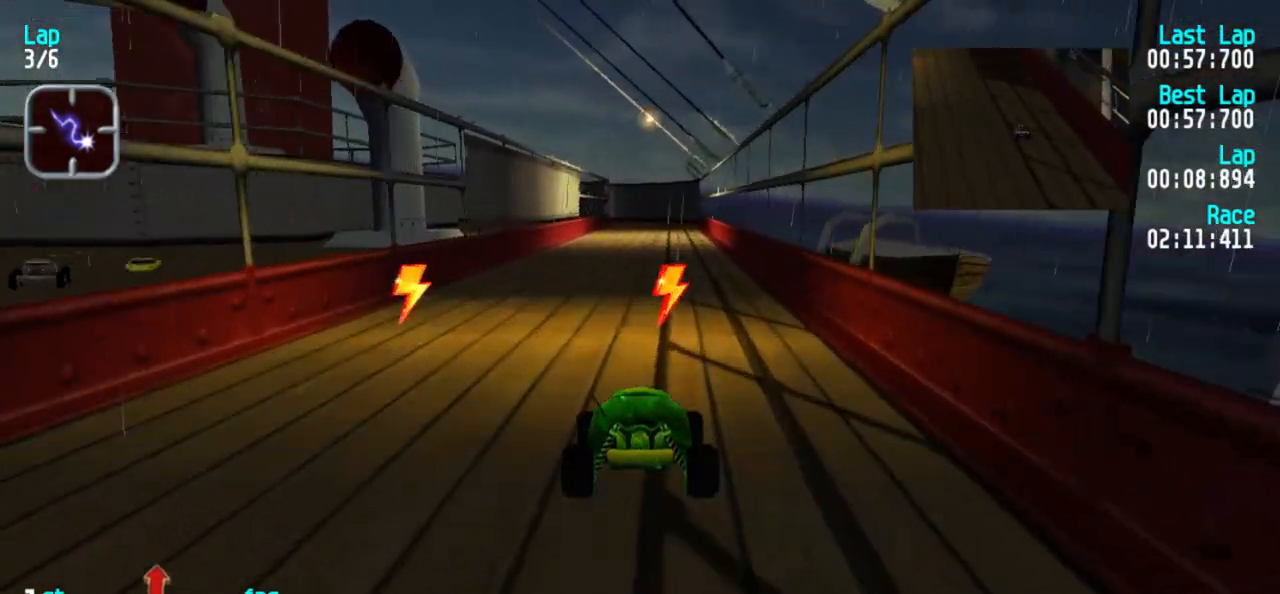
{"keys": [], "events": [[417, "5", "up"]]}
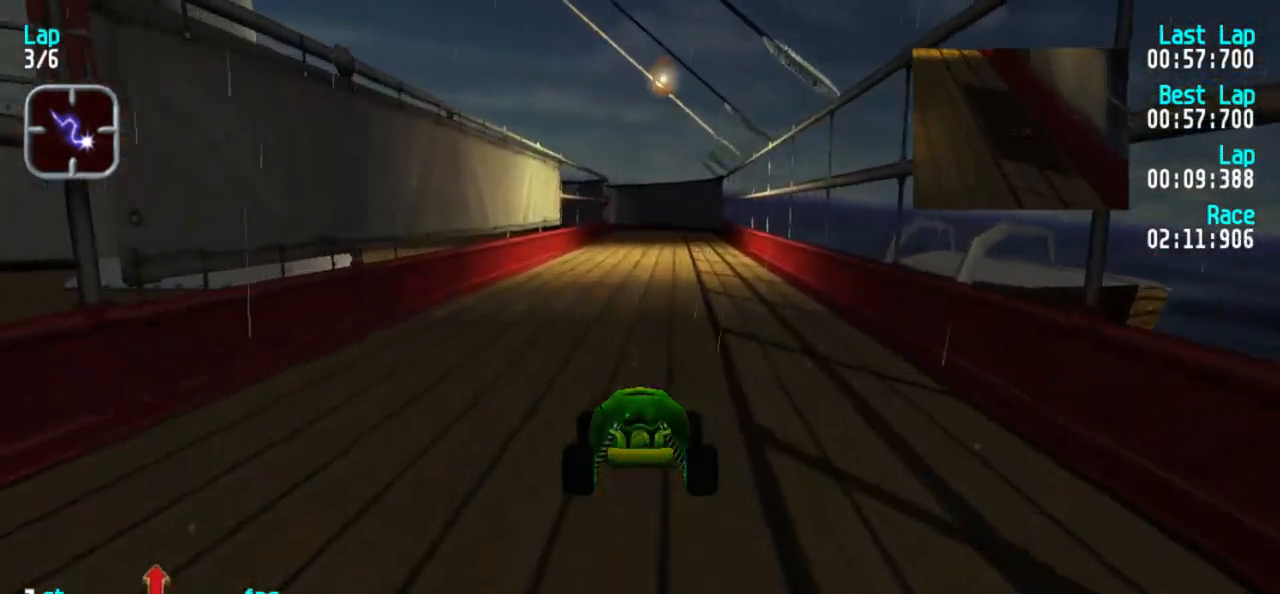
{"keys": ["5"], "events": [[33, "5", "down"], [300, "3", "down"], [400, "3", "up"]]}
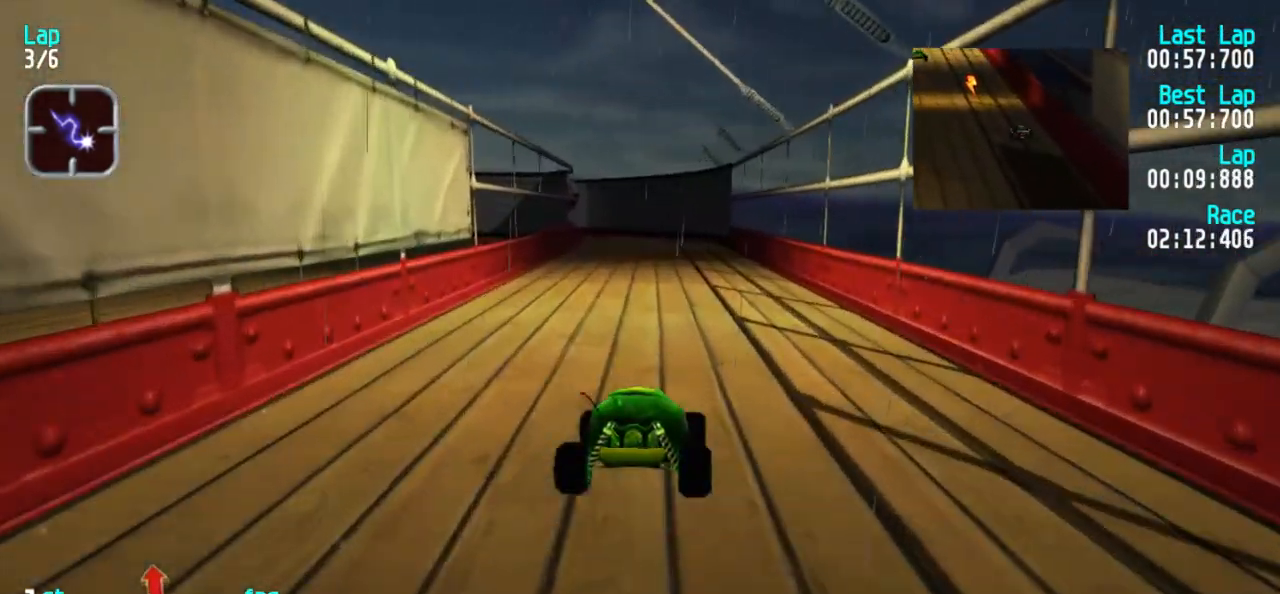
{"keys": ["5"], "events": [[217, "3", "down"], [267, "3", "up"]]}
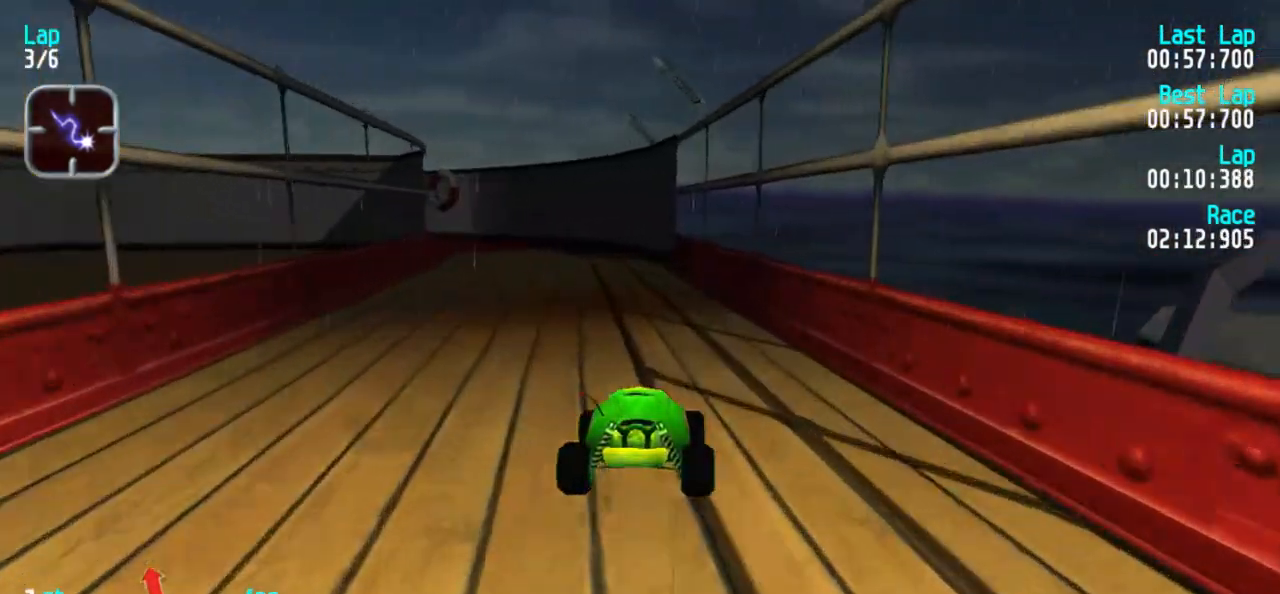
{"keys": ["1", "5"], "events": [[50, "1", "down"], [100, "1", "up"], [433, "1", "down"]]}
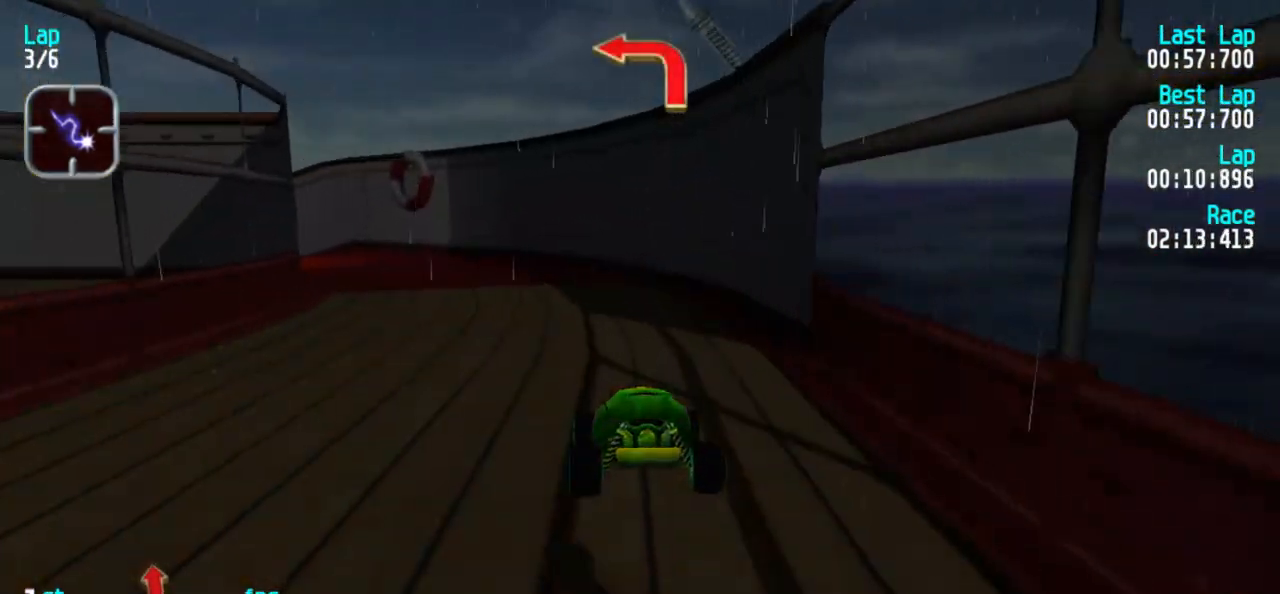
{"keys": [], "events": [[17, "1", "up"], [117, "1", "down"], [200, "1", "up"], [250, "1", "down"], [450, "1", "up"], [483, "5", "up"]]}
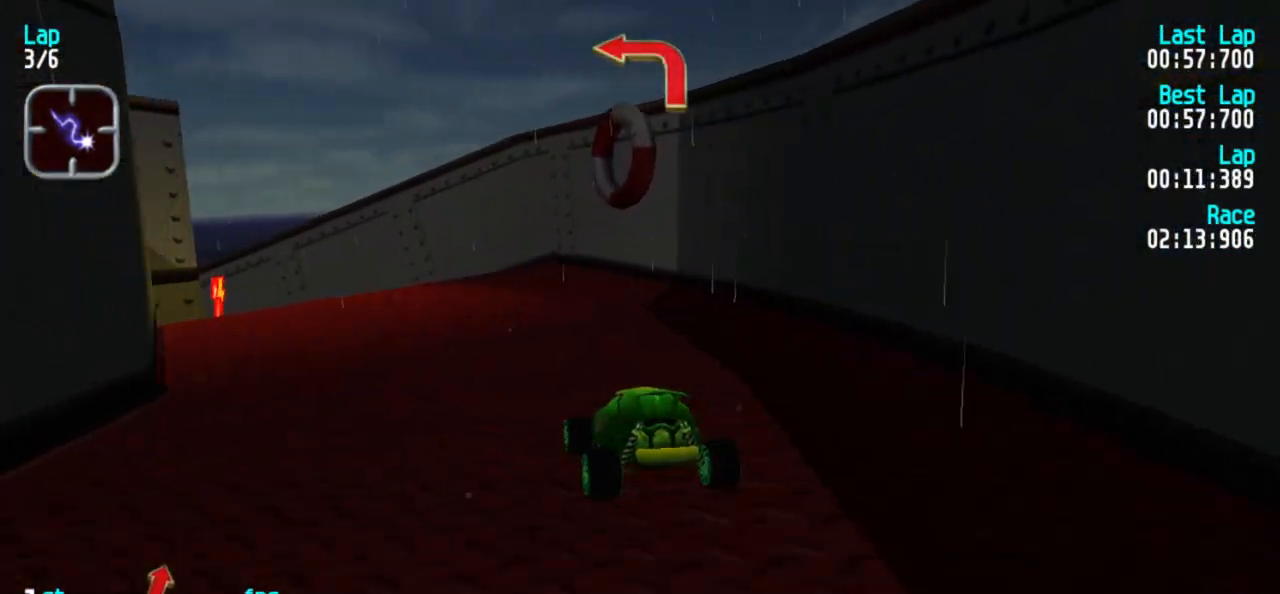
{"keys": ["1", "5"], "events": [[83, "2", "down"], [167, "1", "down"], [217, "2", "up"], [317, "5", "down"]]}
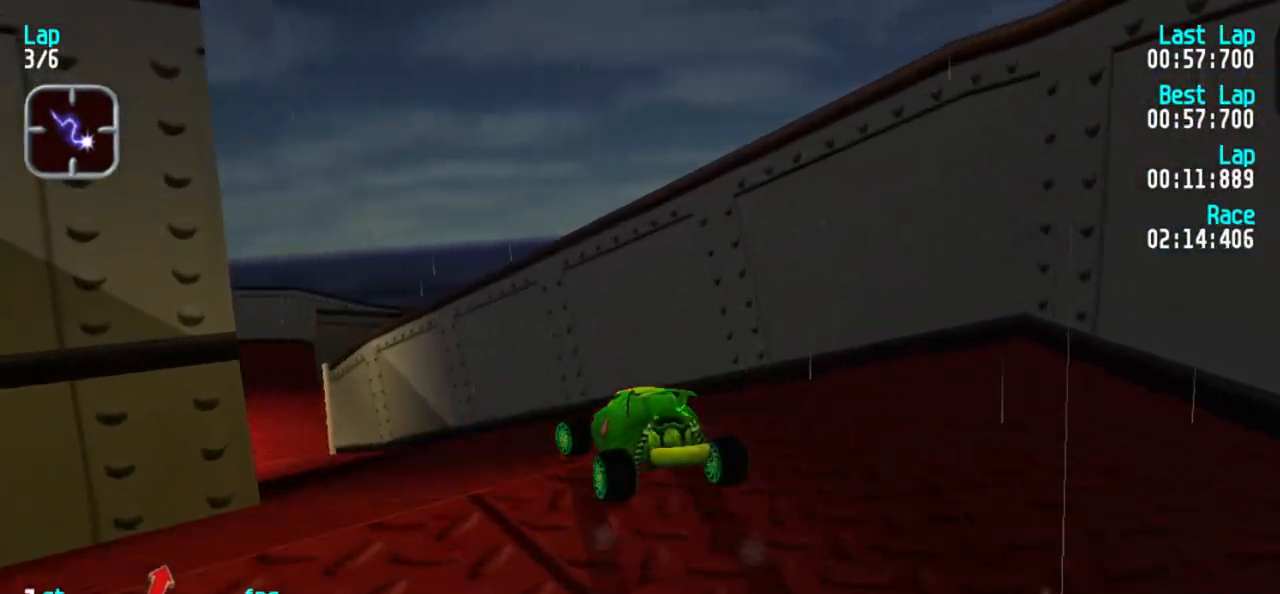
{"keys": ["5"], "events": [[250, "1", "up"]]}
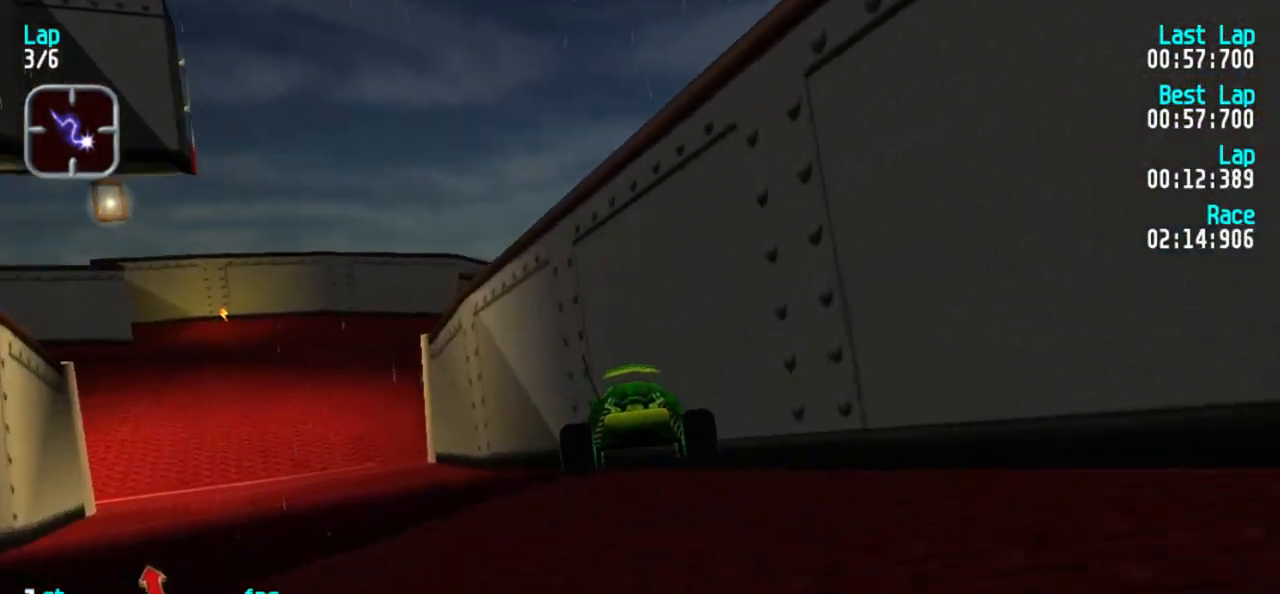
{"keys": ["1", "5"], "events": [[67, "1", "down"], [167, "1", "up"], [267, "1", "down"], [400, "1", "up"], [483, "1", "down"]]}
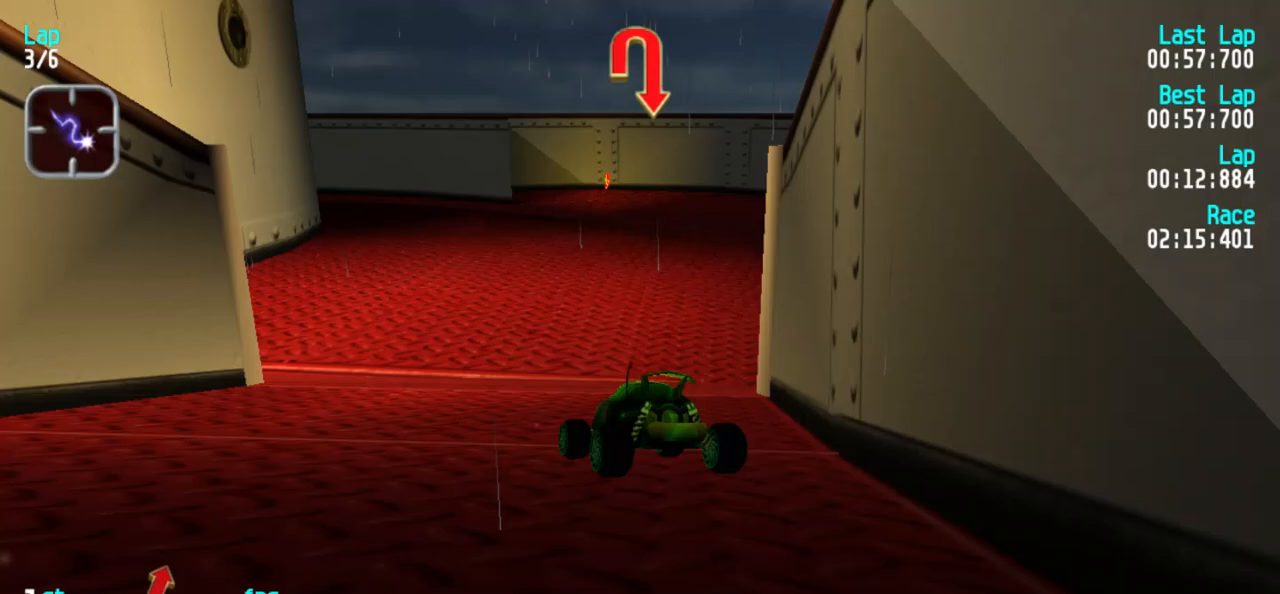
{"keys": ["2", "3"], "events": [[83, "1", "up"], [133, "3", "down"], [267, "3", "up"], [317, "5", "up"], [367, "2", "down"], [467, "3", "down"]]}